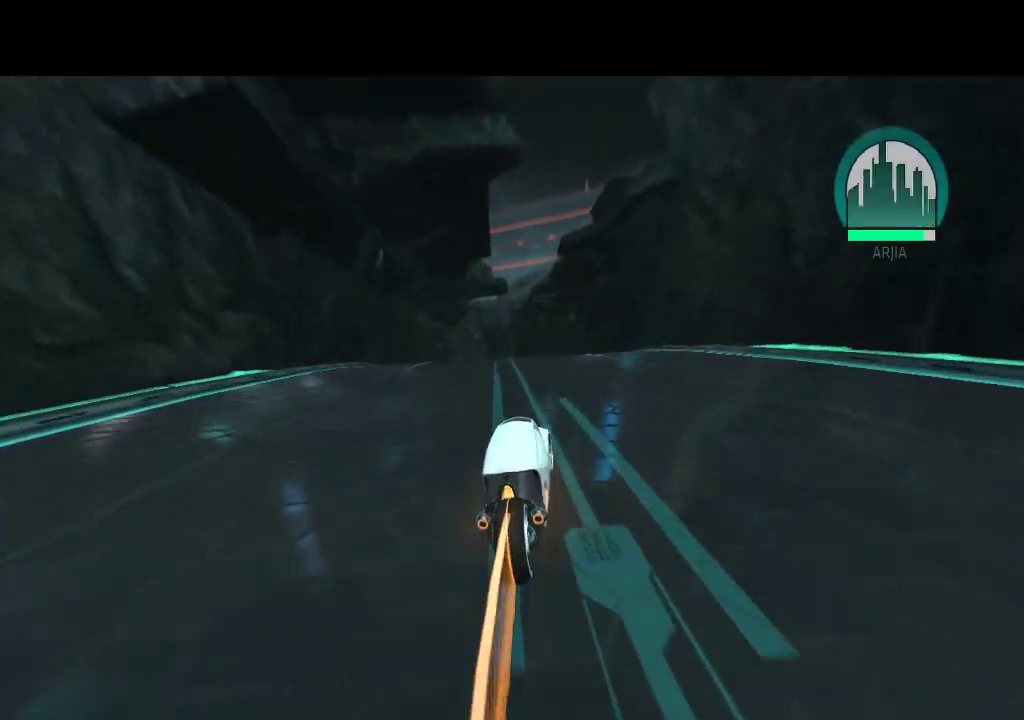
Gameplay with a controller (PlayStation layout); each line is a JSON object with the inputs held at the frame after it. "events" lists button and stick changes between this image and that frame as [ms after this image, input, new state], when the widget could be followed in between. Not read: L3 R3 TRIANGLE.
{"buttons": ["DPAD_UP"], "events": []}
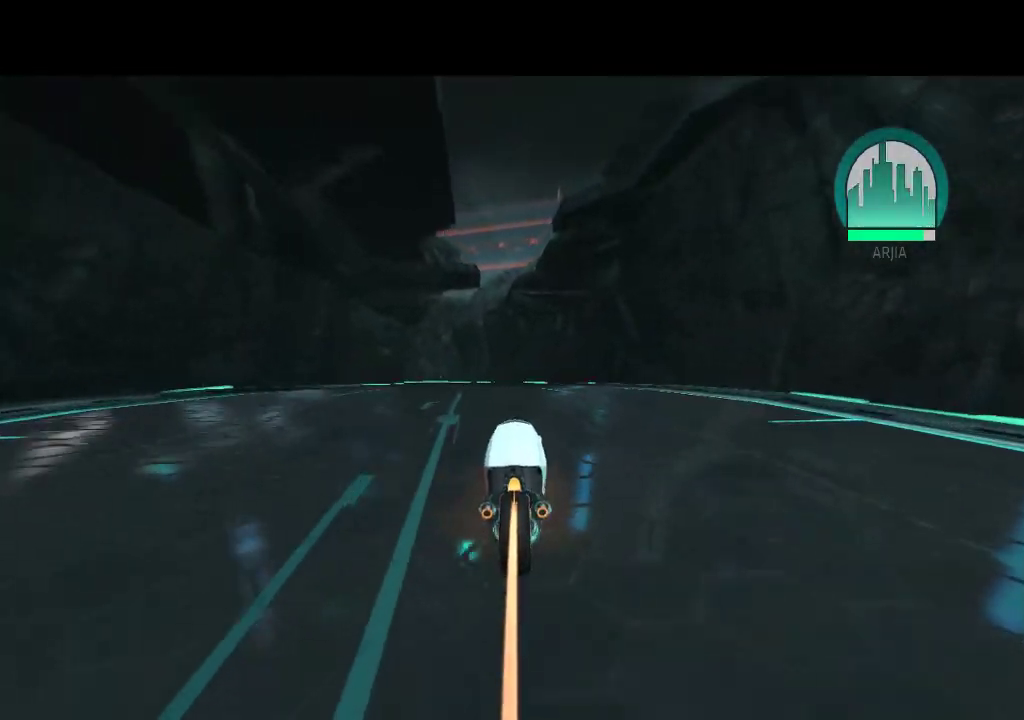
{"buttons": ["DPAD_UP"], "events": []}
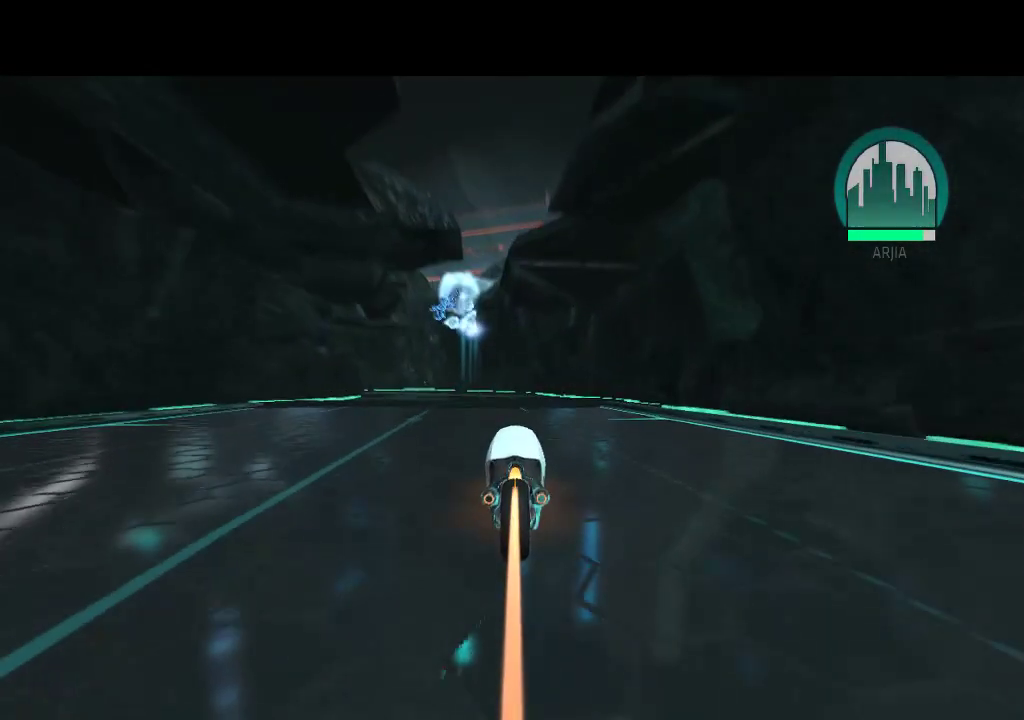
{"buttons": ["DPAD_UP"], "events": [[167, "DPAD_LEFT", "down"], [450, "DPAD_LEFT", "up"]]}
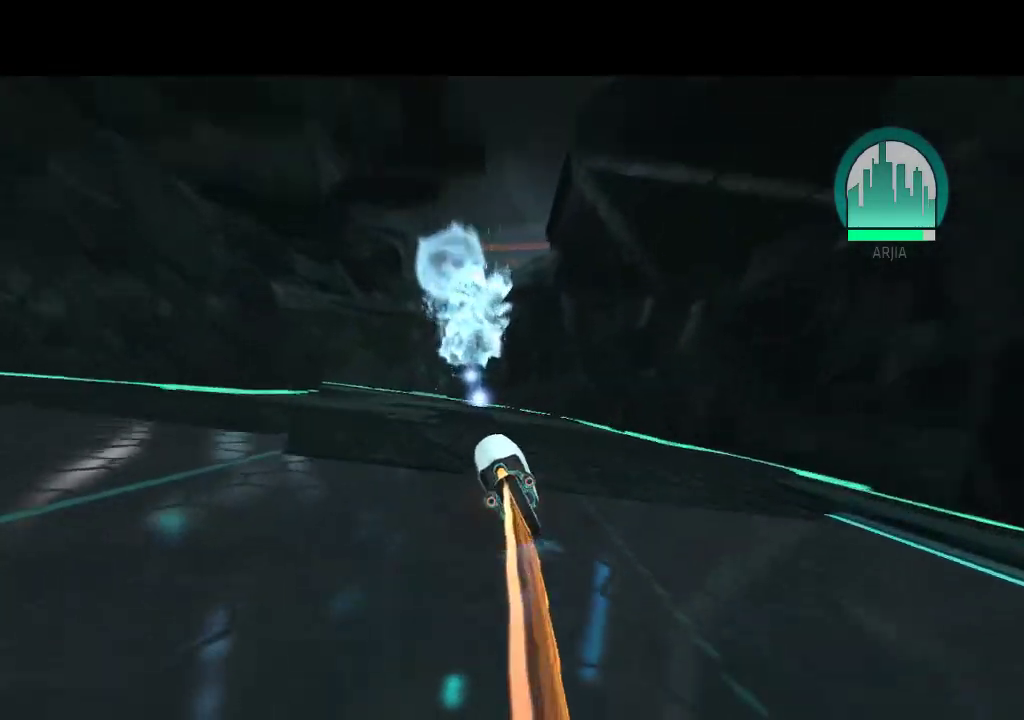
{"buttons": ["DPAD_UP", "DPAD_LEFT"], "events": [[367, "DPAD_LEFT", "down"]]}
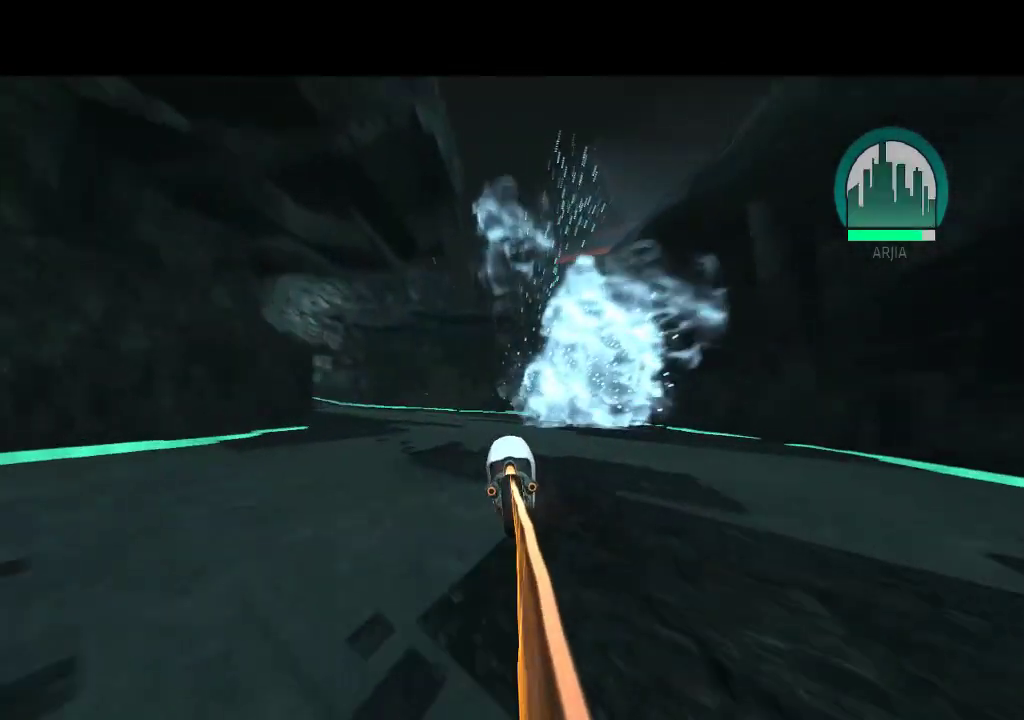
{"buttons": ["DPAD_UP", "DPAD_LEFT"], "events": [[83, "DPAD_LEFT", "up"], [217, "DPAD_LEFT", "down"]]}
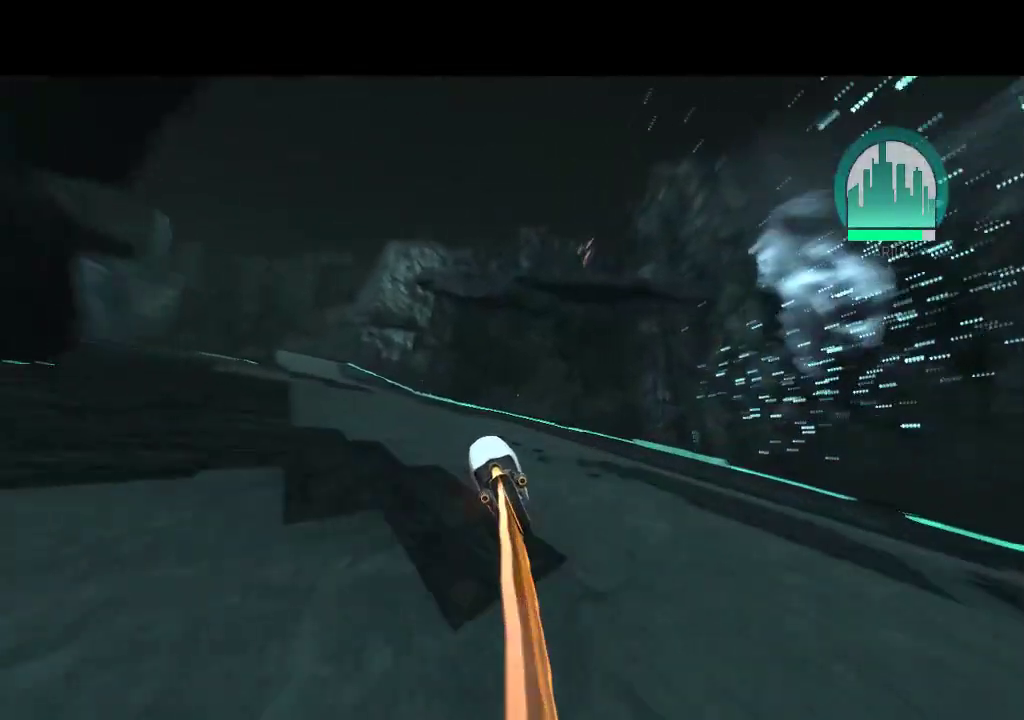
{"buttons": ["DPAD_UP"], "events": [[100, "DPAD_LEFT", "up"], [367, "DPAD_LEFT", "down"], [500, "DPAD_LEFT", "up"]]}
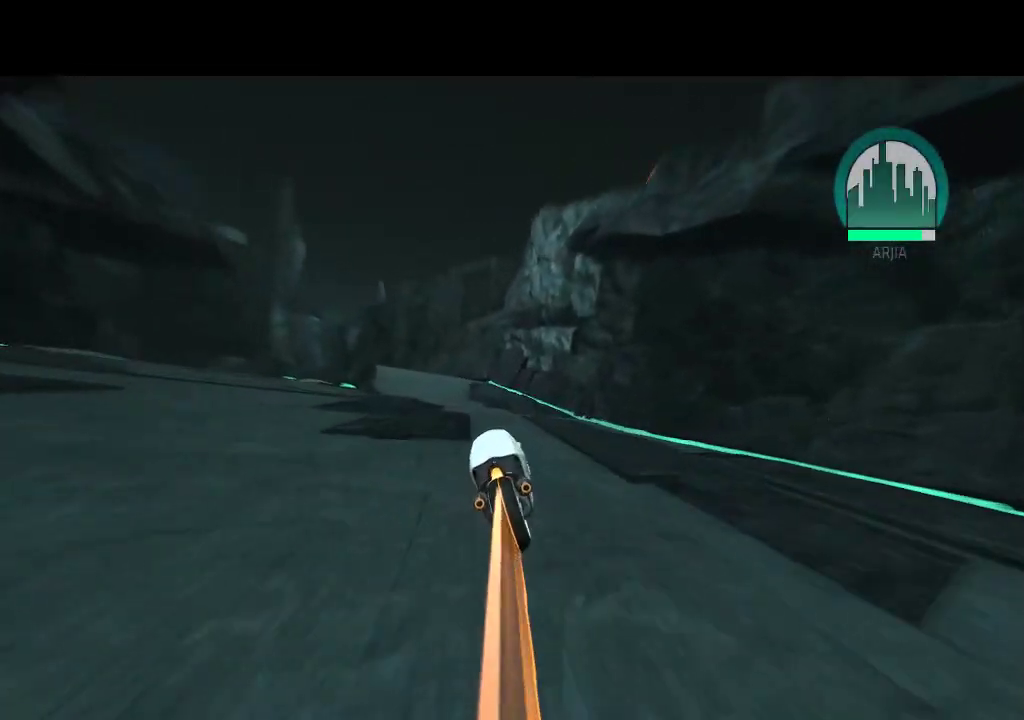
{"buttons": ["DPAD_UP", "DPAD_LEFT"], "events": [[300, "DPAD_LEFT", "down"]]}
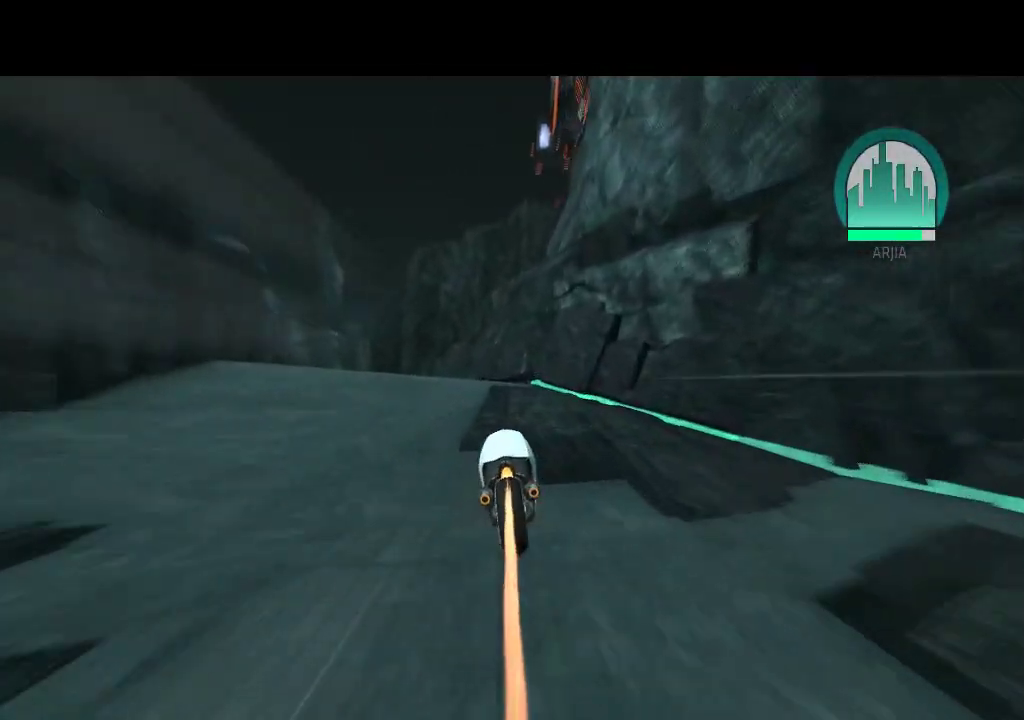
{"buttons": ["DPAD_UP"], "events": [[183, "DPAD_LEFT", "up"]]}
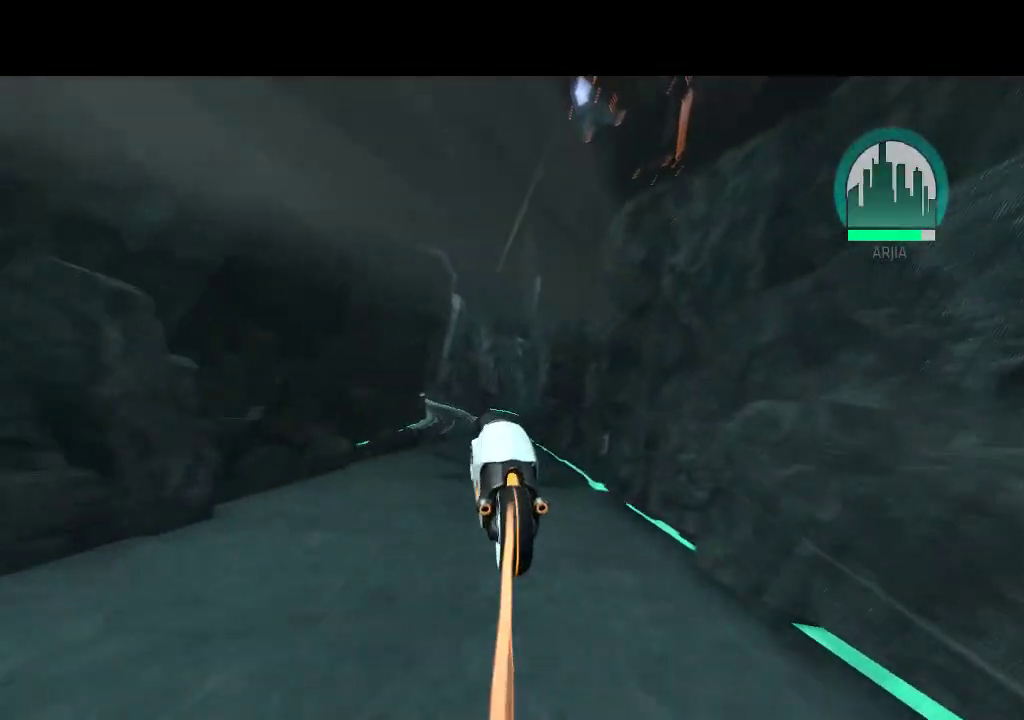
{"buttons": ["DPAD_UP"], "events": [[283, "DPAD_RIGHT", "down"], [400, "DPAD_RIGHT", "up"]]}
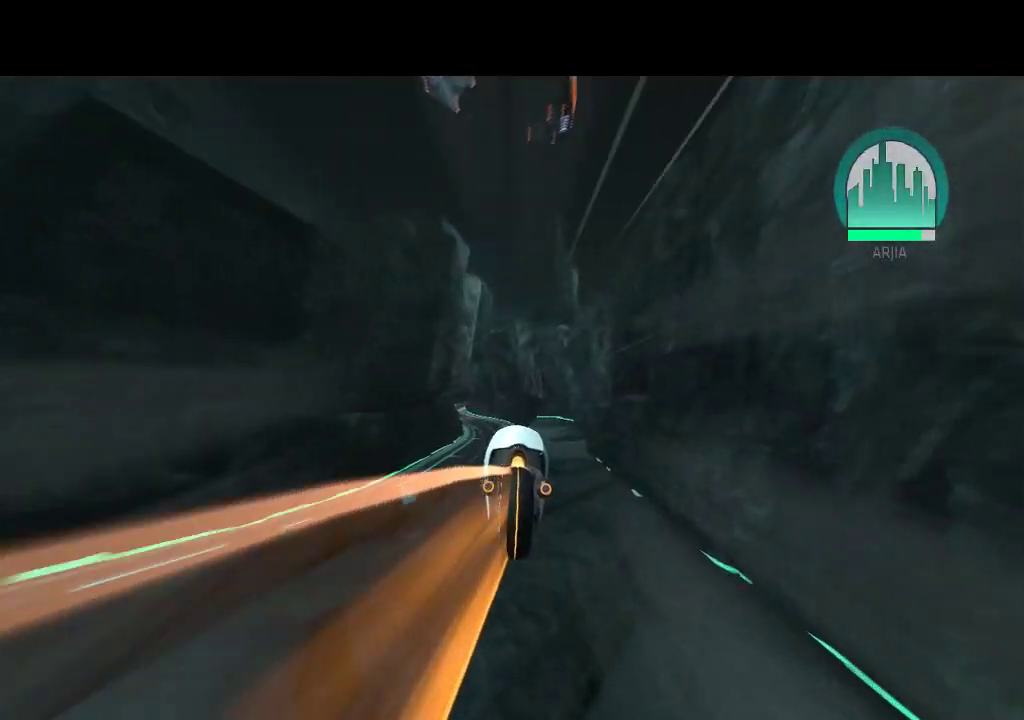
{"buttons": ["DPAD_UP"], "events": [[50, "DPAD_RIGHT", "down"], [233, "DPAD_RIGHT", "up"]]}
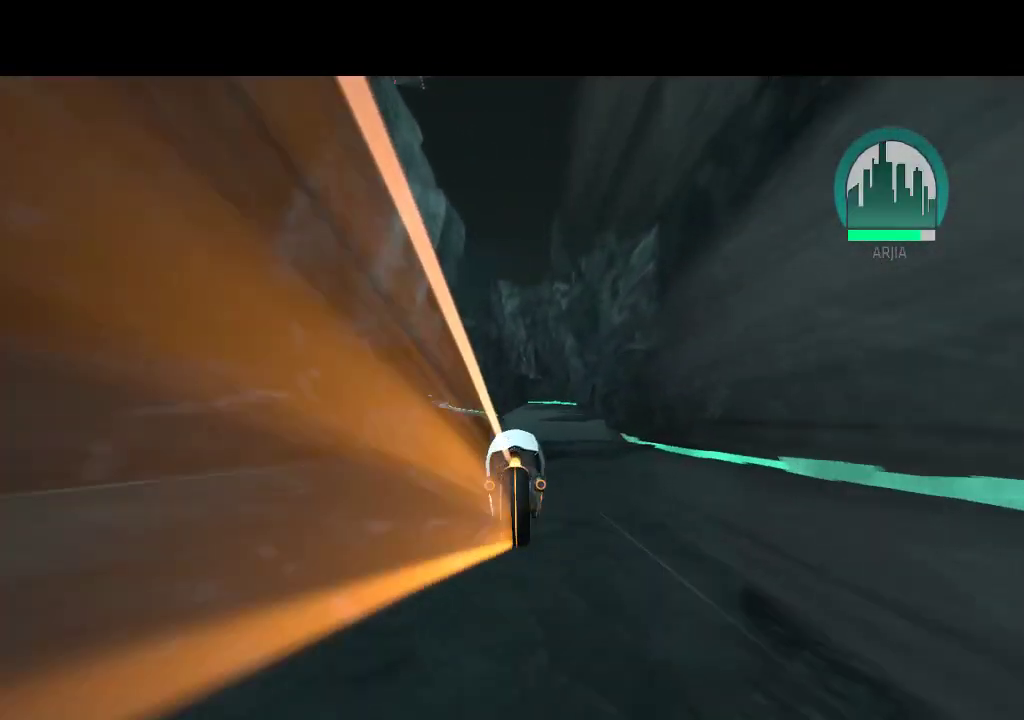
{"buttons": ["DPAD_UP"], "events": []}
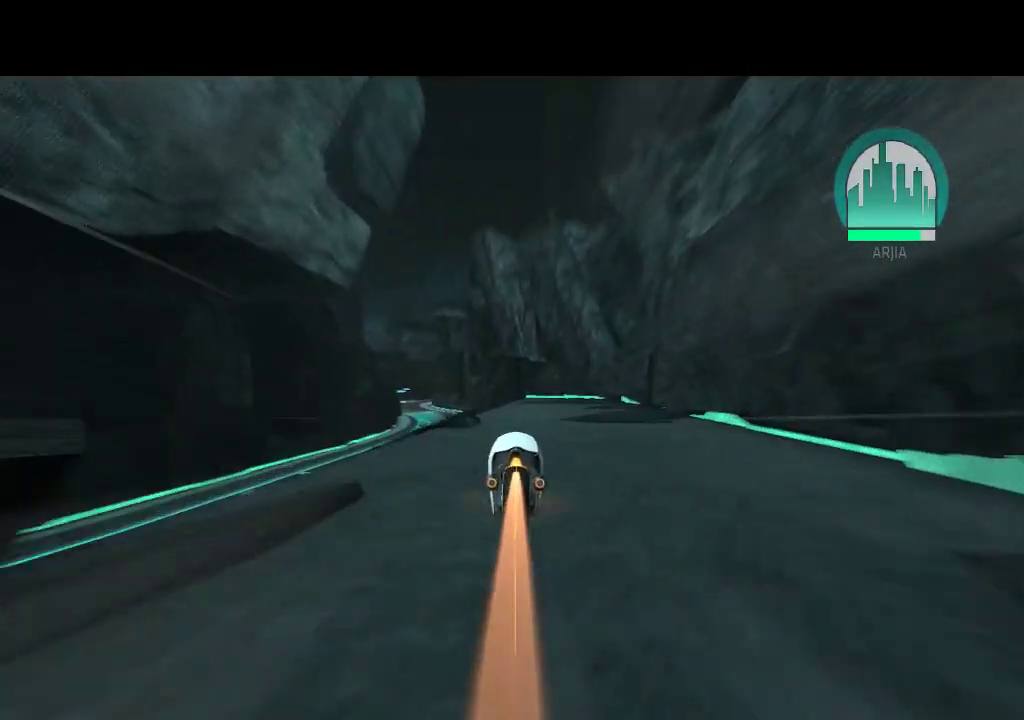
{"buttons": ["DPAD_UP", "DPAD_LEFT"], "events": [[233, "DPAD_LEFT", "down"]]}
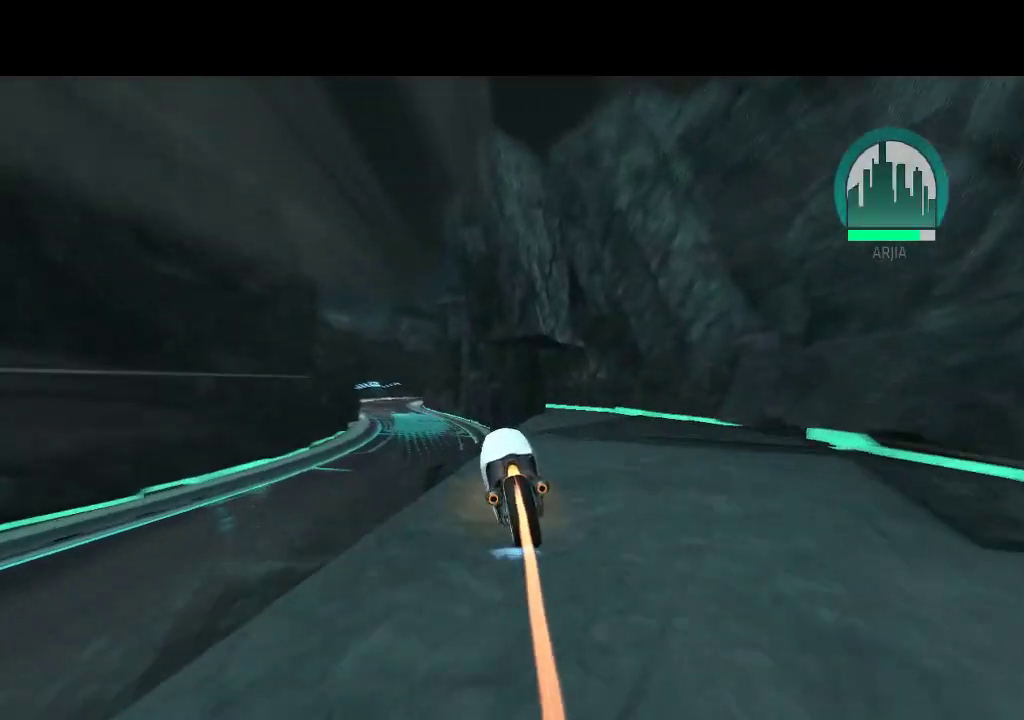
{"buttons": ["DPAD_UP"], "events": [[17, "DPAD_LEFT", "up"]]}
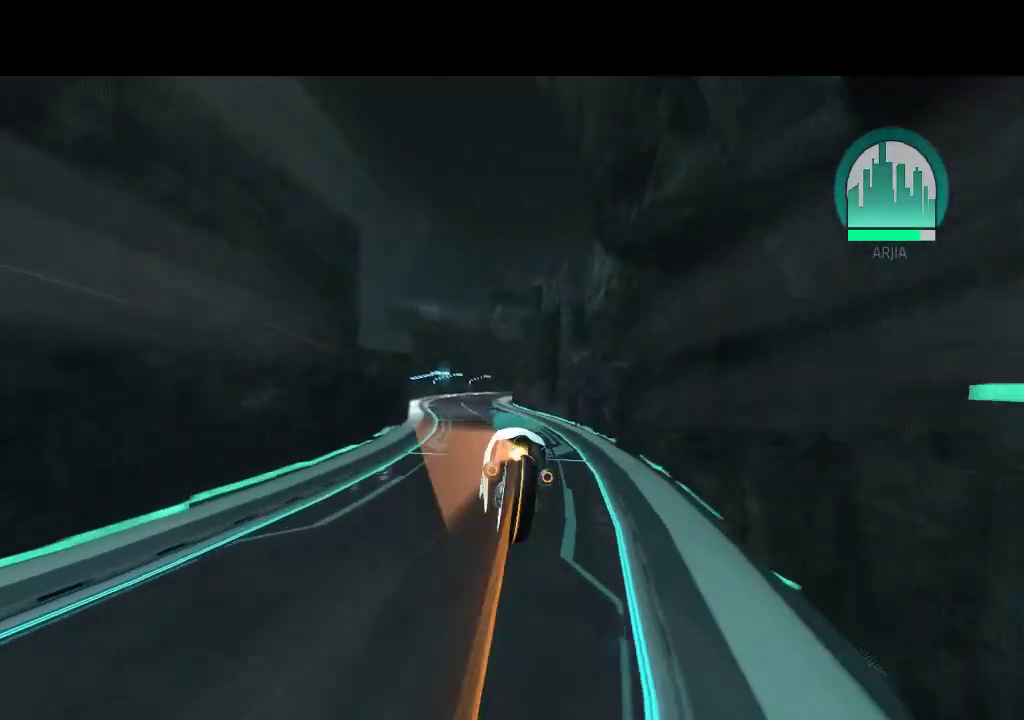
{"buttons": ["DPAD_UP"], "events": [[200, "DPAD_LEFT", "down"], [383, "DPAD_LEFT", "up"]]}
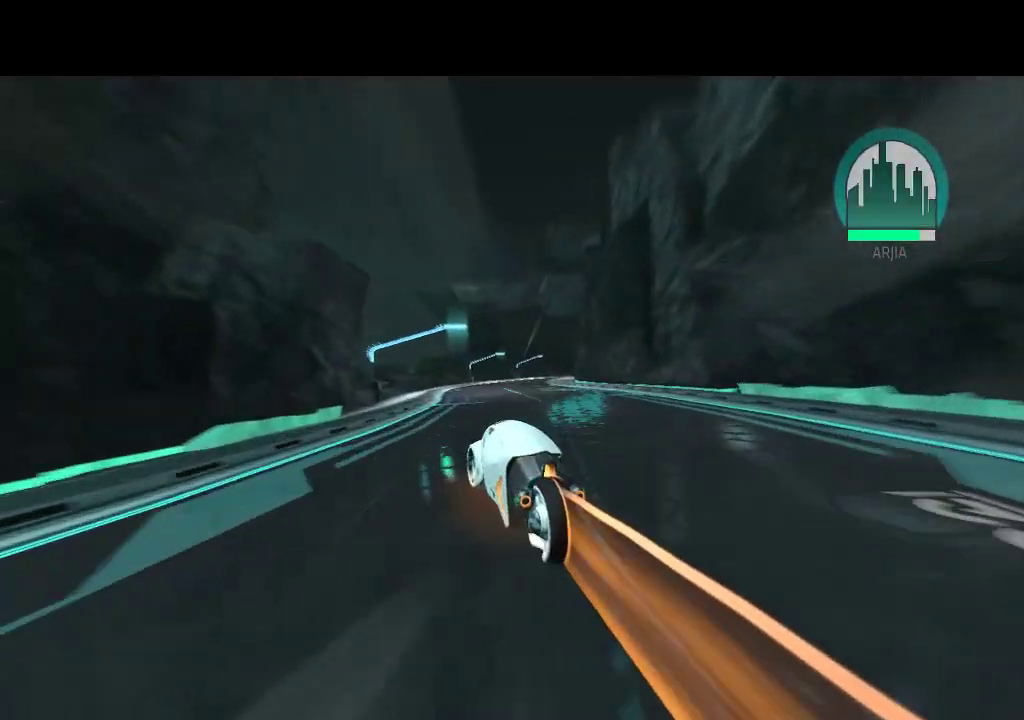
{"buttons": ["DPAD_RIGHT"], "events": [[267, "DPAD_RIGHT", "down"], [333, "DPAD_UP", "up"]]}
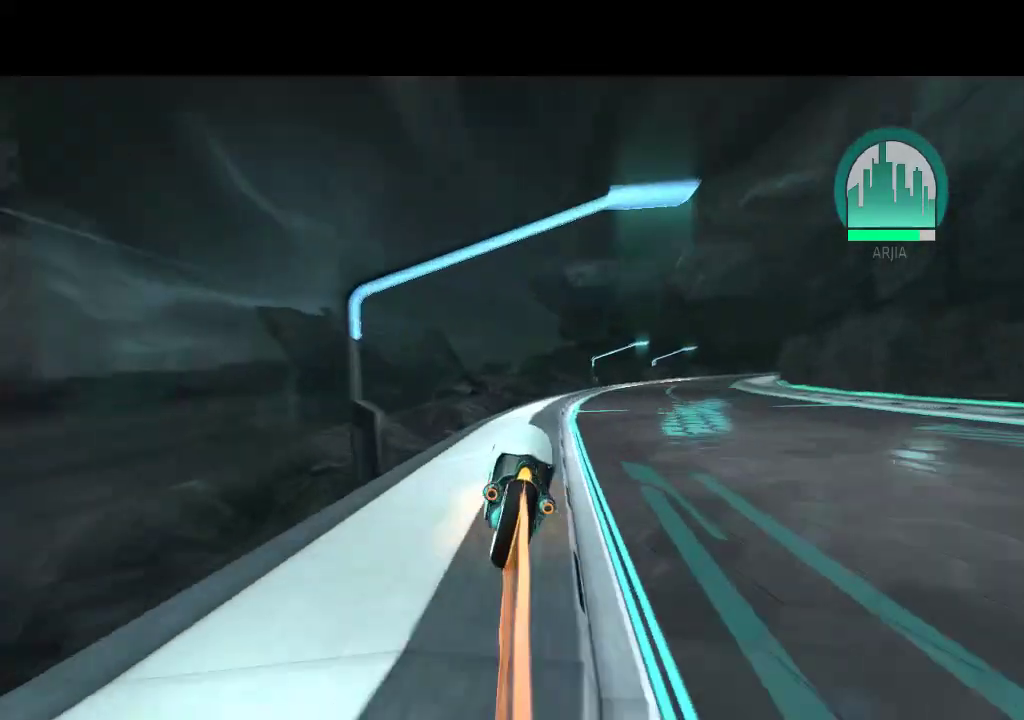
{"buttons": ["DPAD_UP", "DPAD_RIGHT"], "events": [[167, "DPAD_UP", "down"], [217, "DPAD_RIGHT", "up"], [383, "DPAD_RIGHT", "down"]]}
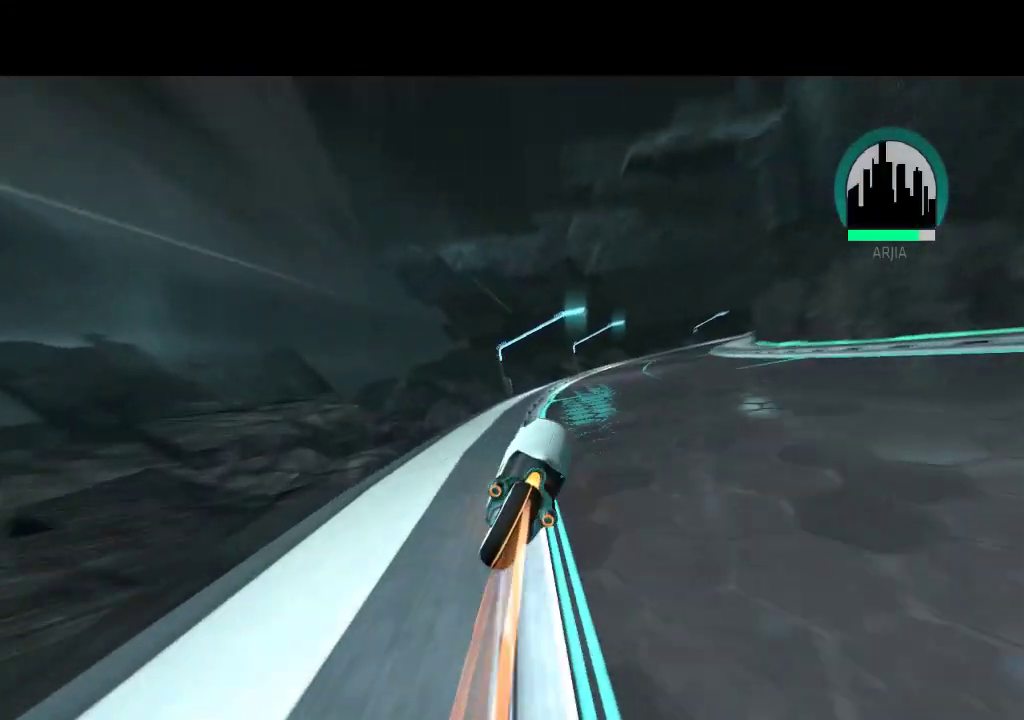
{"buttons": ["DPAD_UP", "DPAD_RIGHT"], "events": [[100, "DPAD_RIGHT", "up"], [450, "DPAD_RIGHT", "down"]]}
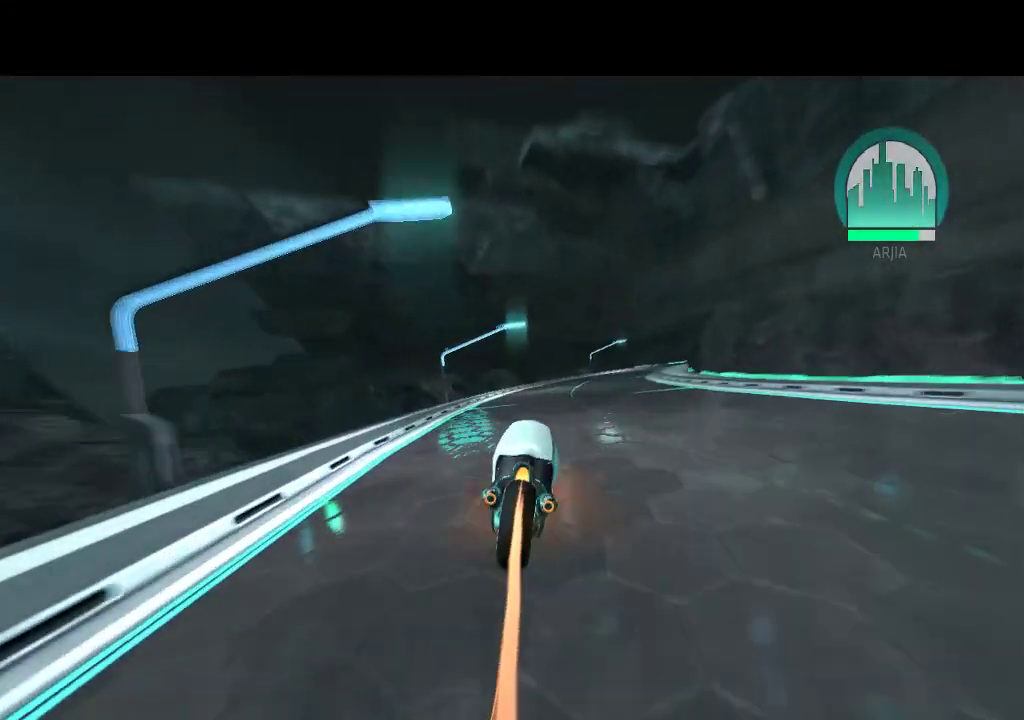
{"buttons": ["DPAD_UP", "DPAD_RIGHT"], "events": [[133, "DPAD_RIGHT", "up"], [467, "DPAD_RIGHT", "down"]]}
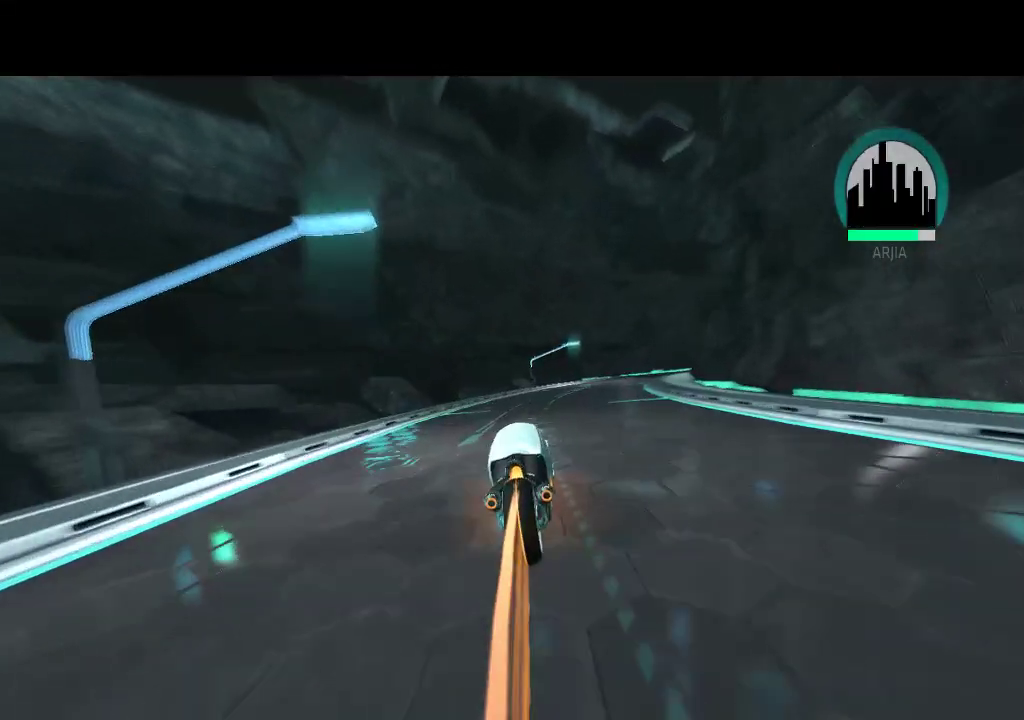
{"buttons": ["DPAD_UP"], "events": [[67, "DPAD_UP", "up"], [317, "DPAD_UP", "down"], [383, "DPAD_RIGHT", "up"]]}
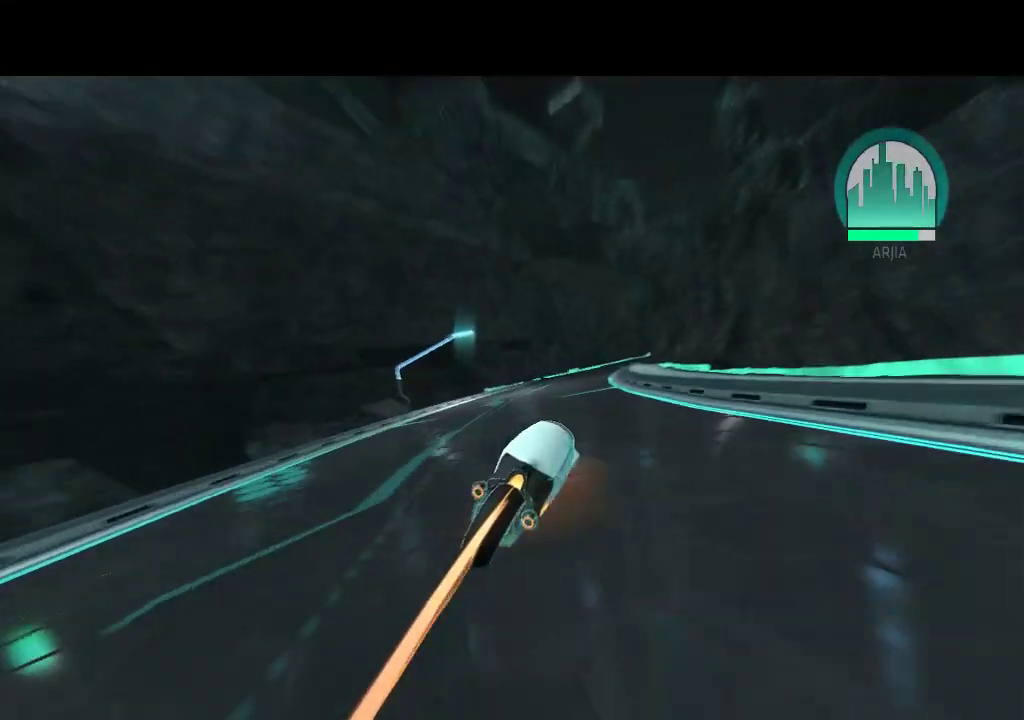
{"buttons": ["DPAD_UP"], "events": []}
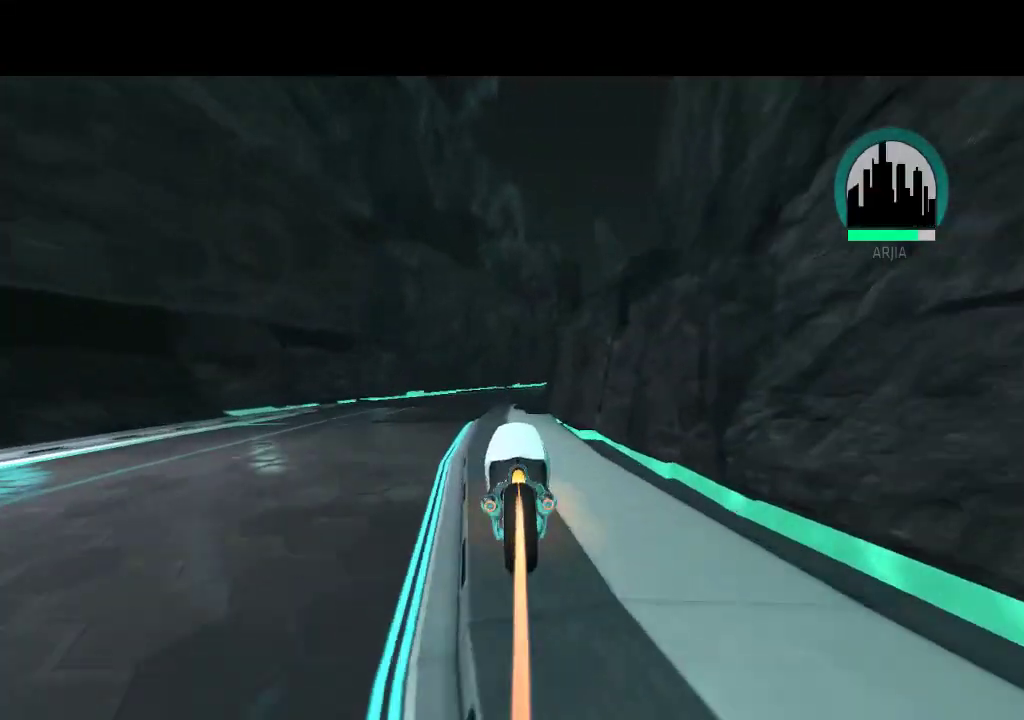
{"buttons": ["DPAD_UP", "DPAD_RIGHT"], "events": [[383, "DPAD_UP", "up"], [483, "DPAD_UP", "down"], [500, "DPAD_RIGHT", "down"]]}
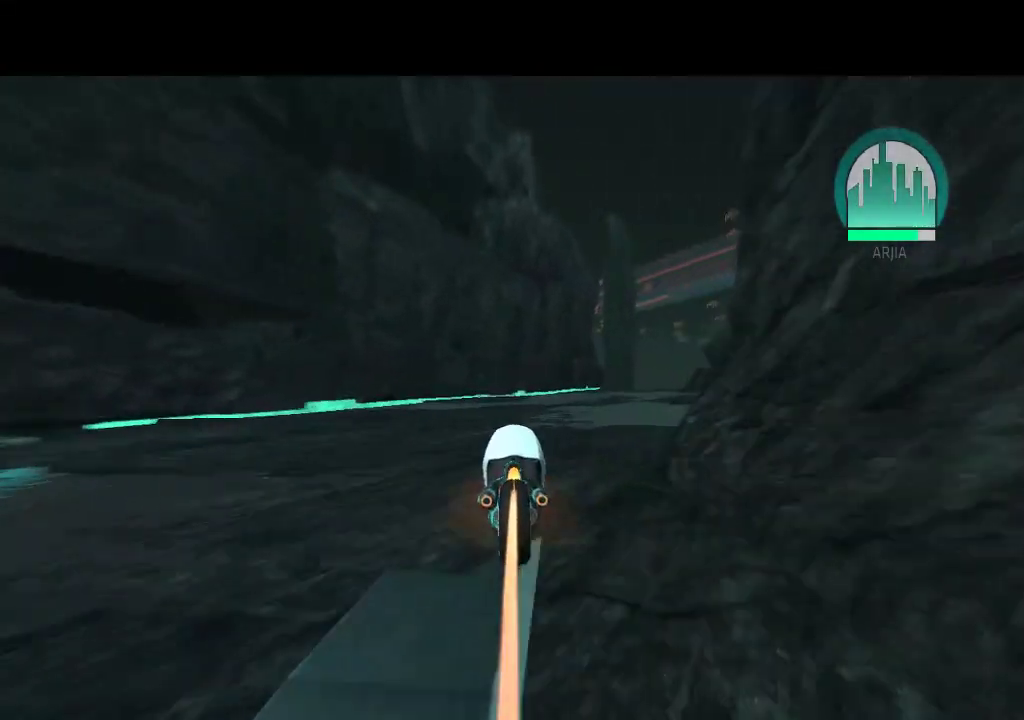
{"buttons": ["DPAD_UP"], "events": [[483, "DPAD_RIGHT", "up"]]}
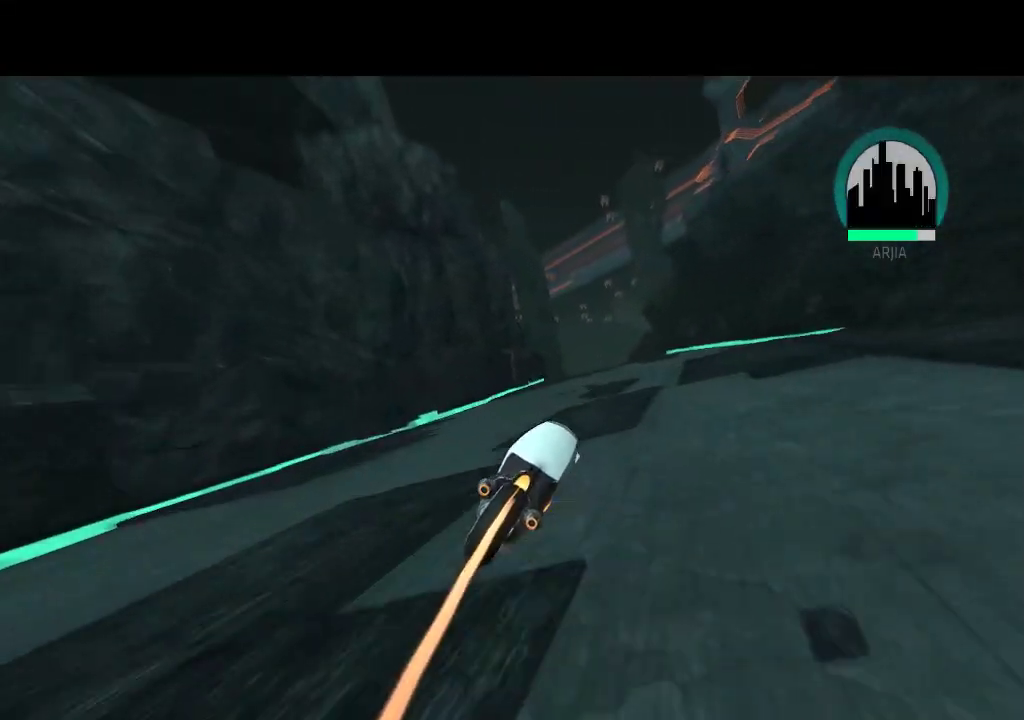
{"buttons": ["DPAD_UP", "DPAD_LEFT"], "events": [[67, "DPAD_LEFT", "down"], [133, "DPAD_LEFT", "up"], [217, "DPAD_LEFT", "down"]]}
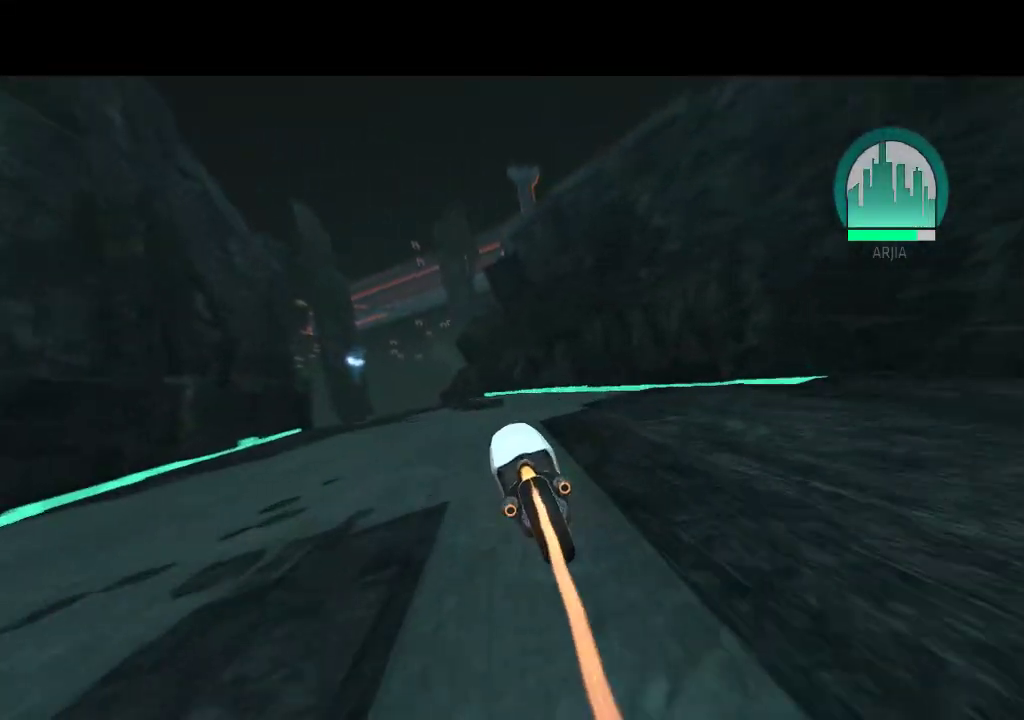
{"buttons": ["DPAD_UP"], "events": [[133, "DPAD_LEFT", "up"]]}
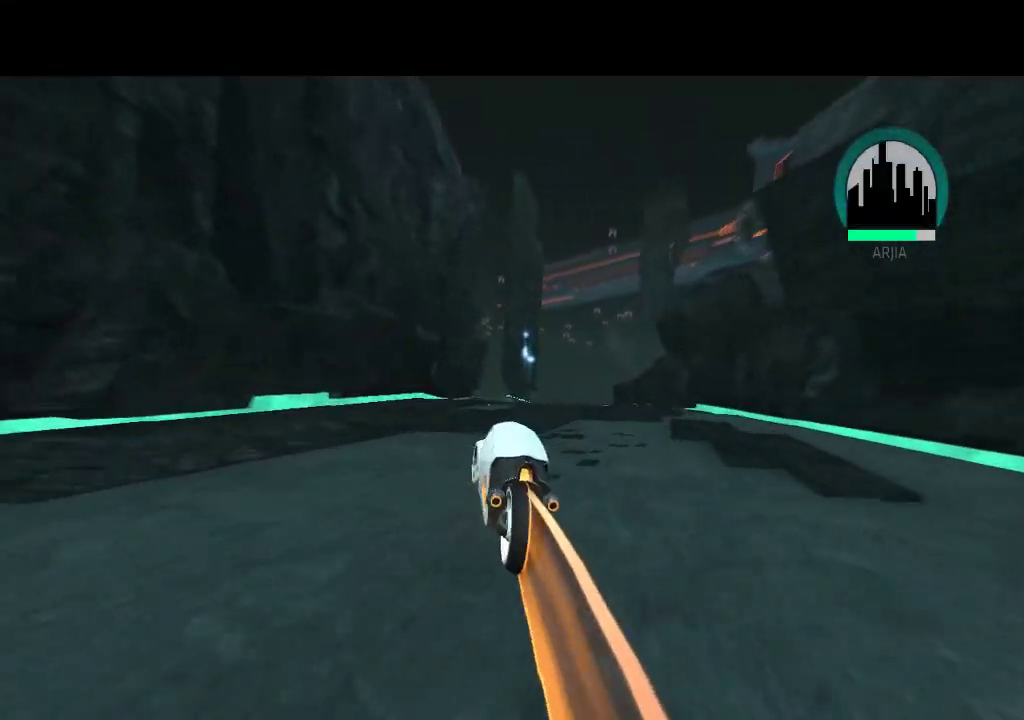
{"buttons": ["DPAD_UP"], "events": [[17, "DPAD_RIGHT", "down"], [200, "DPAD_RIGHT", "up"]]}
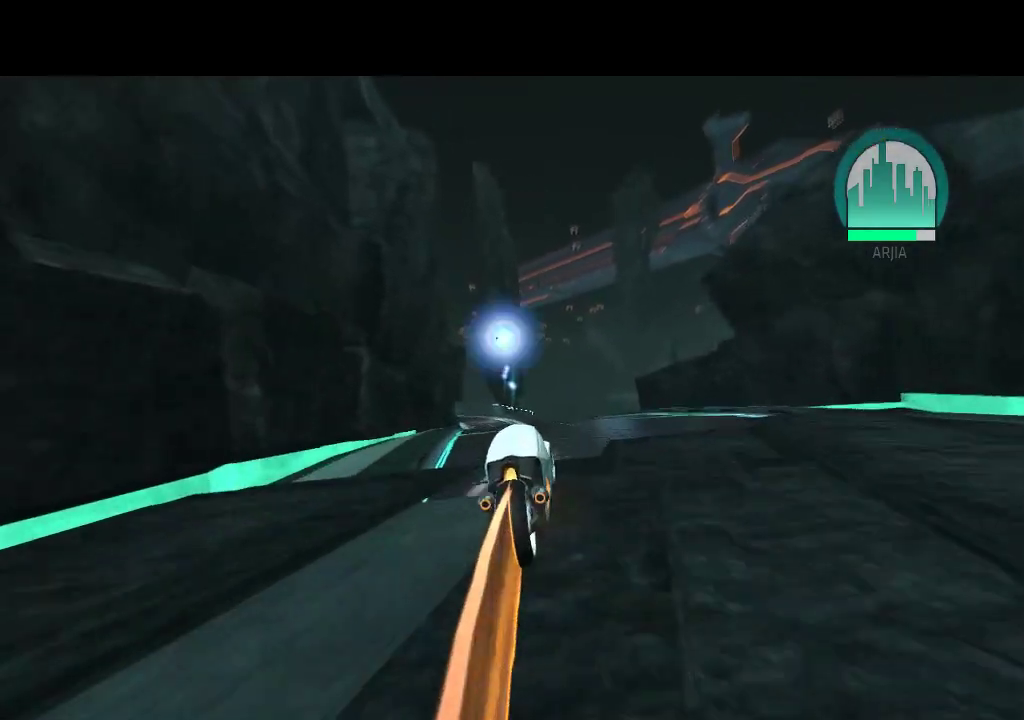
{"buttons": ["DPAD_UP"], "events": [[233, "DPAD_LEFT", "down"], [400, "DPAD_LEFT", "up"]]}
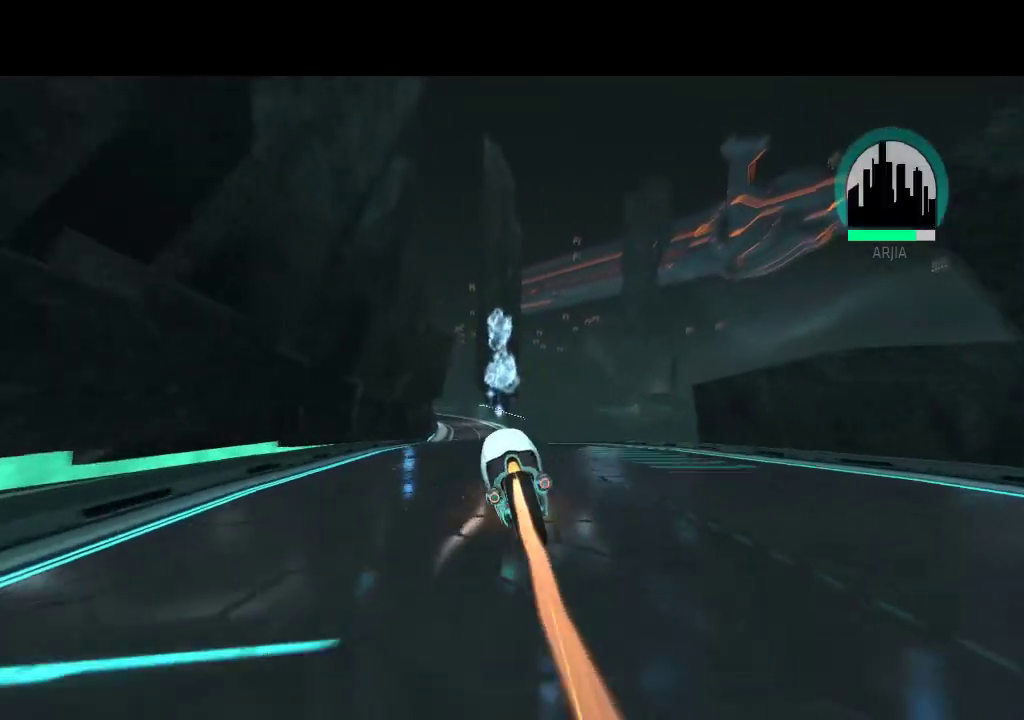
{"buttons": ["DPAD_UP"], "events": []}
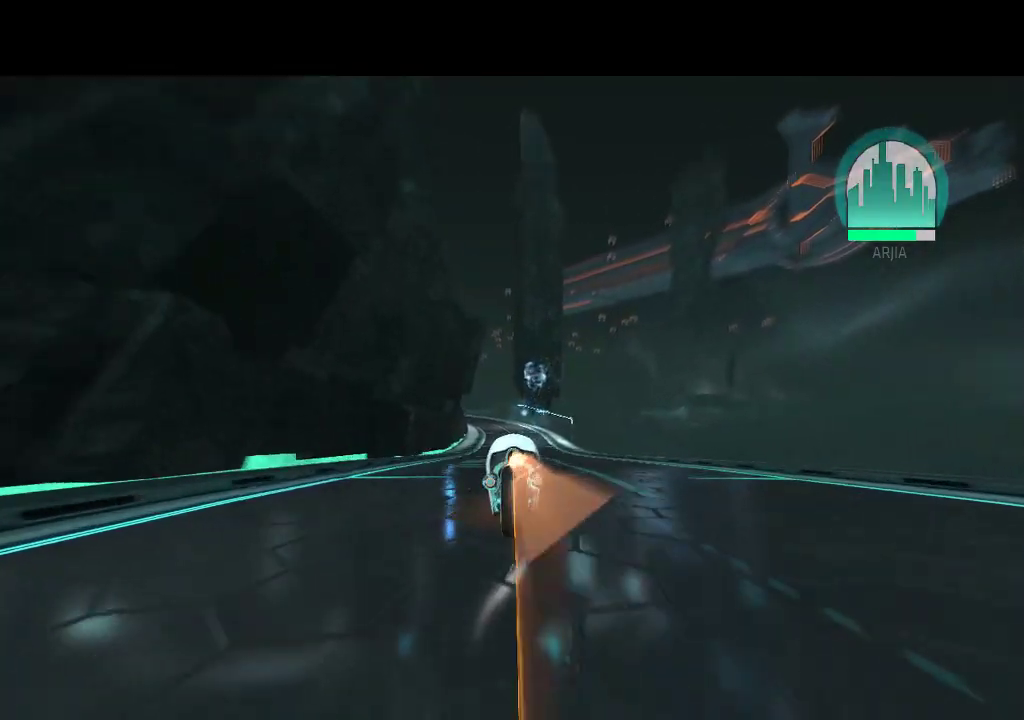
{"buttons": ["DPAD_UP"], "events": []}